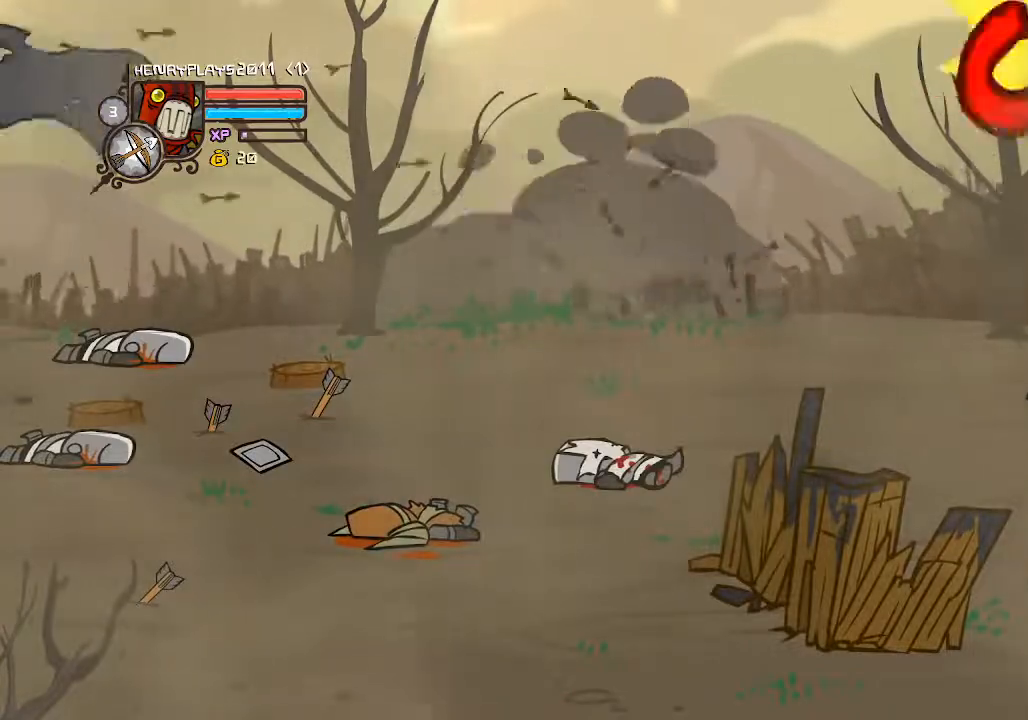
Gameplay with a controller (Xbox layout); each line is a JSON object with the inputs held at the frame after it (dt_ms = milliseconds from this image to that frame). "events" lists button and stick changes between this image and that frame as [ms after this image, input, new state], when the widget could be followed in between. Not read: L3 R3 right_stick.
{"dt_ms": 500, "buttons": [], "left_stick": "center", "events": [[67, "Y", "up"], [117, "Y", "down"], [233, "Y", "up"], [350, "X", "down"], [450, "X", "up"]]}
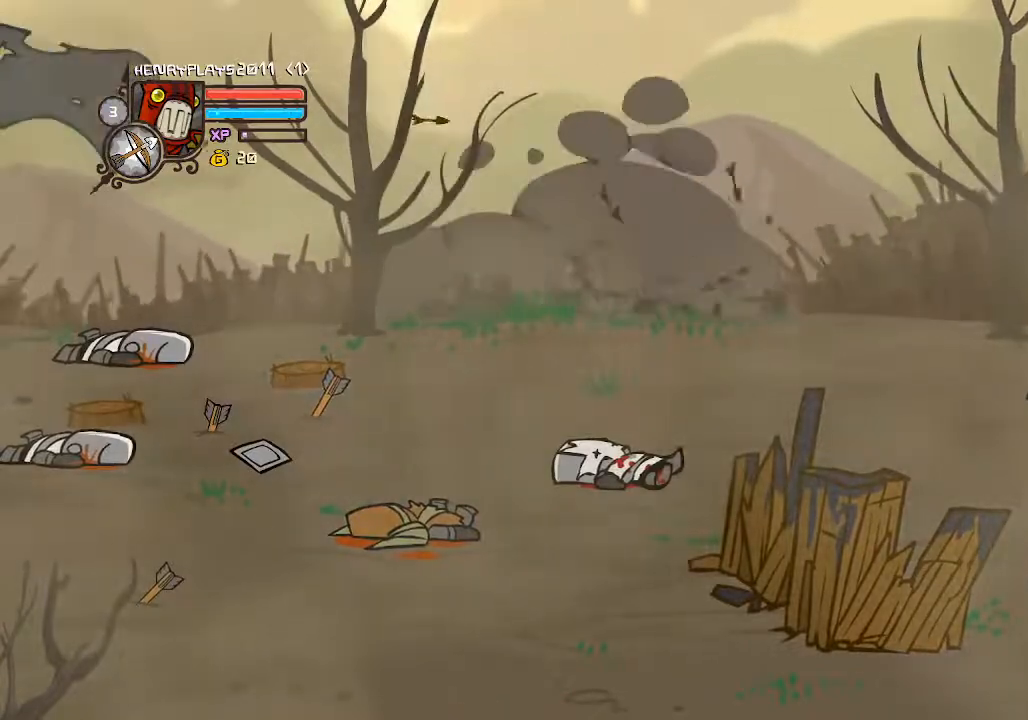
{"dt_ms": 500, "buttons": ["Y"], "left_stick": "center", "events": [[17, "X", "down"], [117, "X", "up"], [217, "Y", "down"], [333, "Y", "up"], [400, "Y", "down"]]}
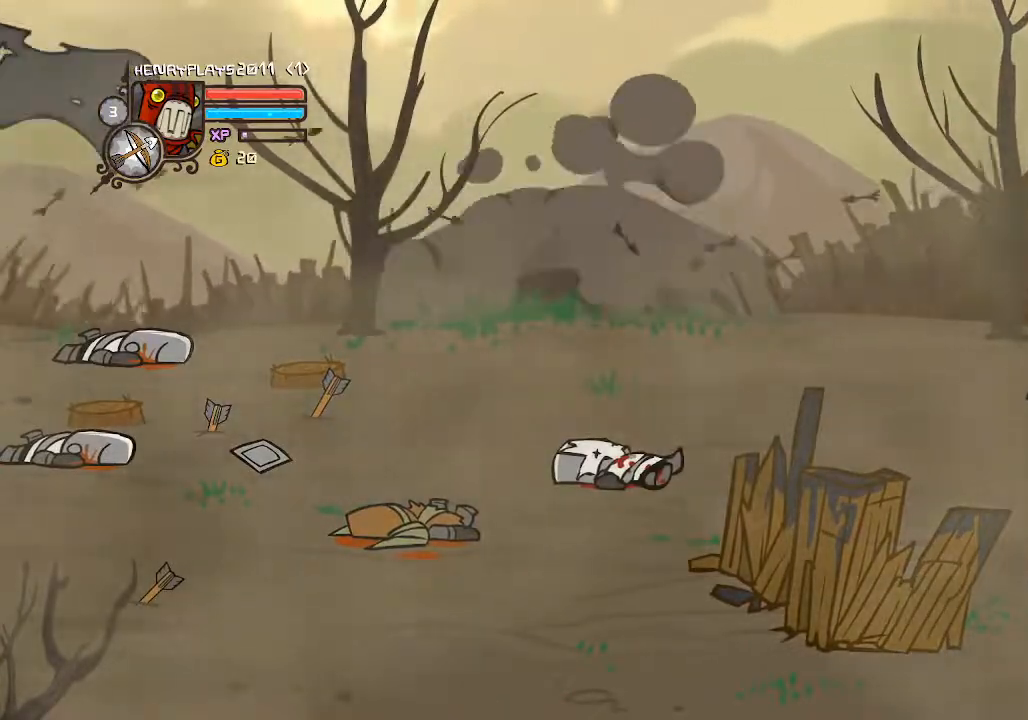
{"dt_ms": 500, "buttons": [], "left_stick": "center", "events": [[17, "Y", "up"], [300, "X", "down"], [417, "X", "up"]]}
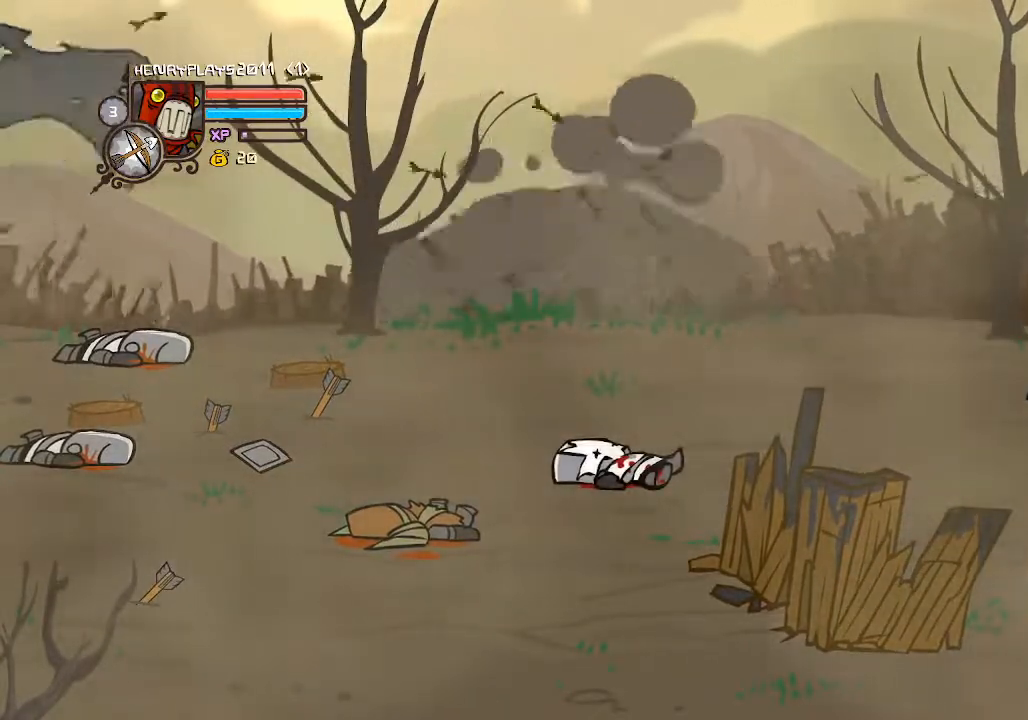
{"dt_ms": 500, "buttons": [], "left_stick": "center", "events": [[33, "X", "down"], [100, "X", "up"], [217, "Y", "down"], [317, "Y", "up"], [383, "Y", "down"], [483, "Y", "up"]]}
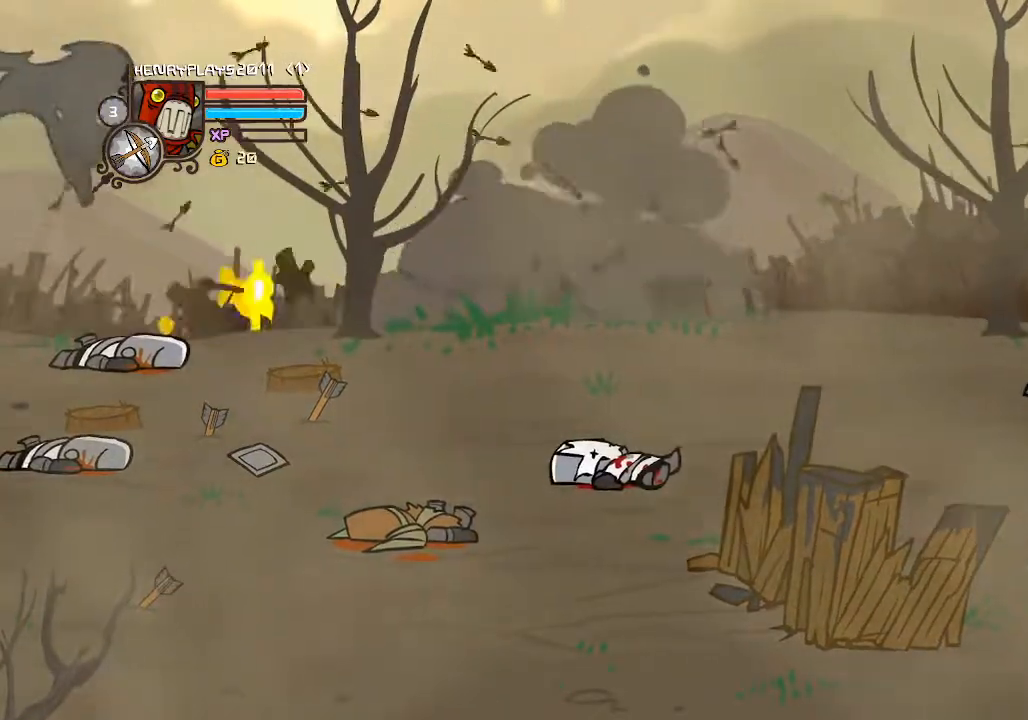
{"dt_ms": 500, "buttons": ["X"], "left_stick": "center", "events": [[67, "Y", "down"], [167, "Y", "up"], [267, "X", "down"], [417, "X", "up"], [483, "X", "down"]]}
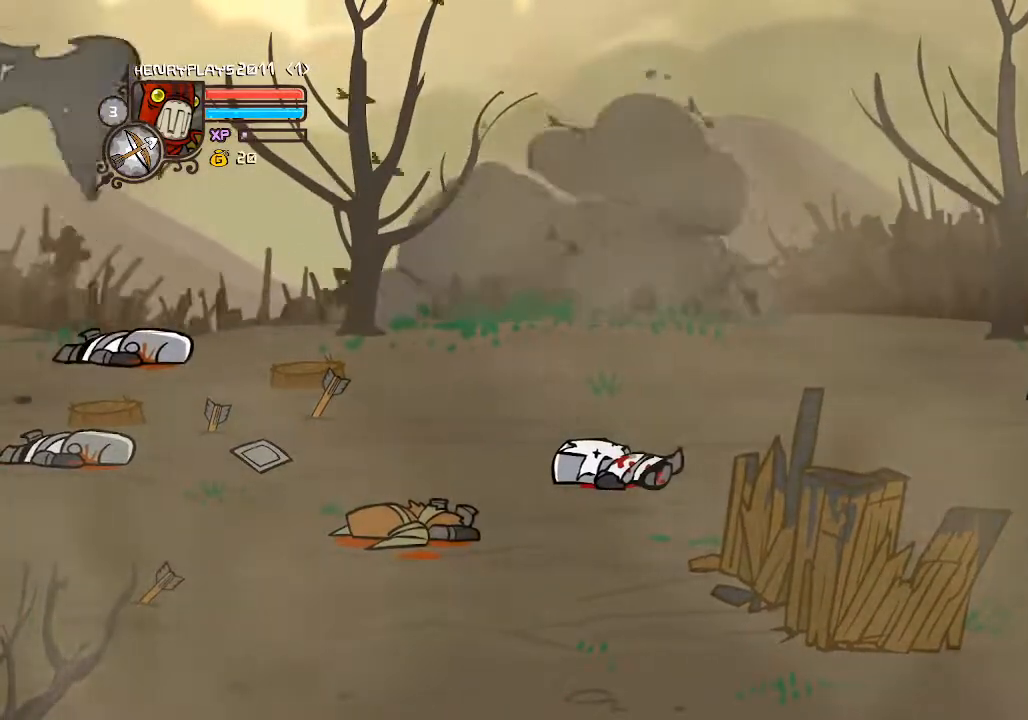
{"dt_ms": 500, "buttons": [], "left_stick": "center", "events": [[83, "X", "up"], [200, "Y", "down"], [283, "Y", "up"], [367, "Y", "down"], [450, "Y", "up"]]}
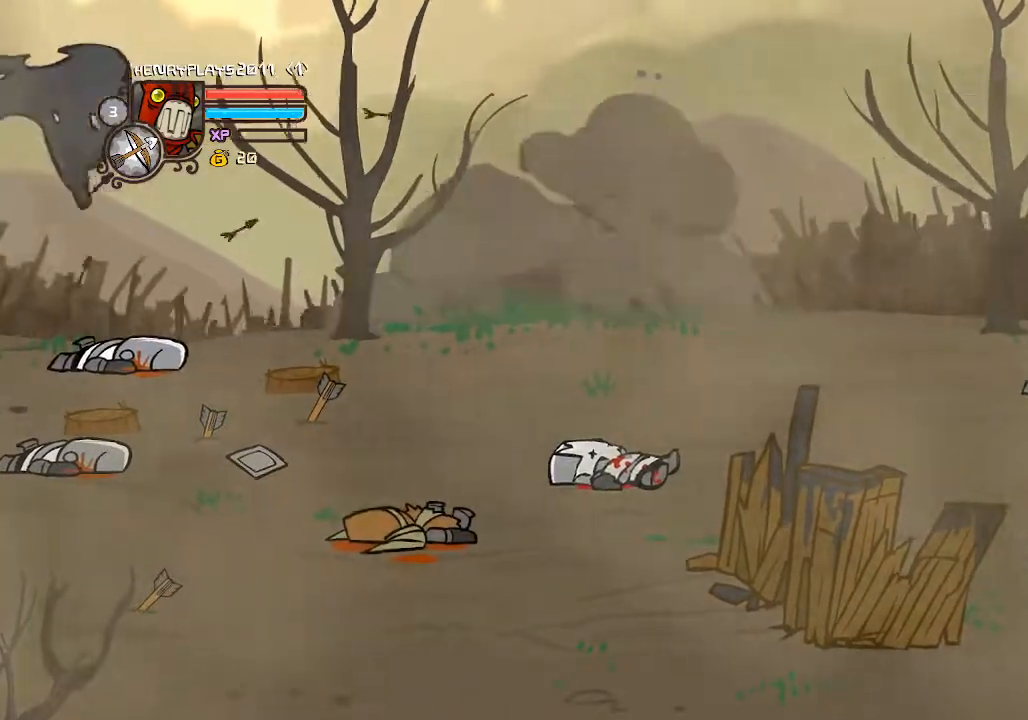
{"dt_ms": 500, "buttons": ["X"], "left_stick": "center", "events": [[17, "Y", "down"], [117, "Y", "up"], [233, "X", "down"], [333, "X", "up"], [400, "X", "down"]]}
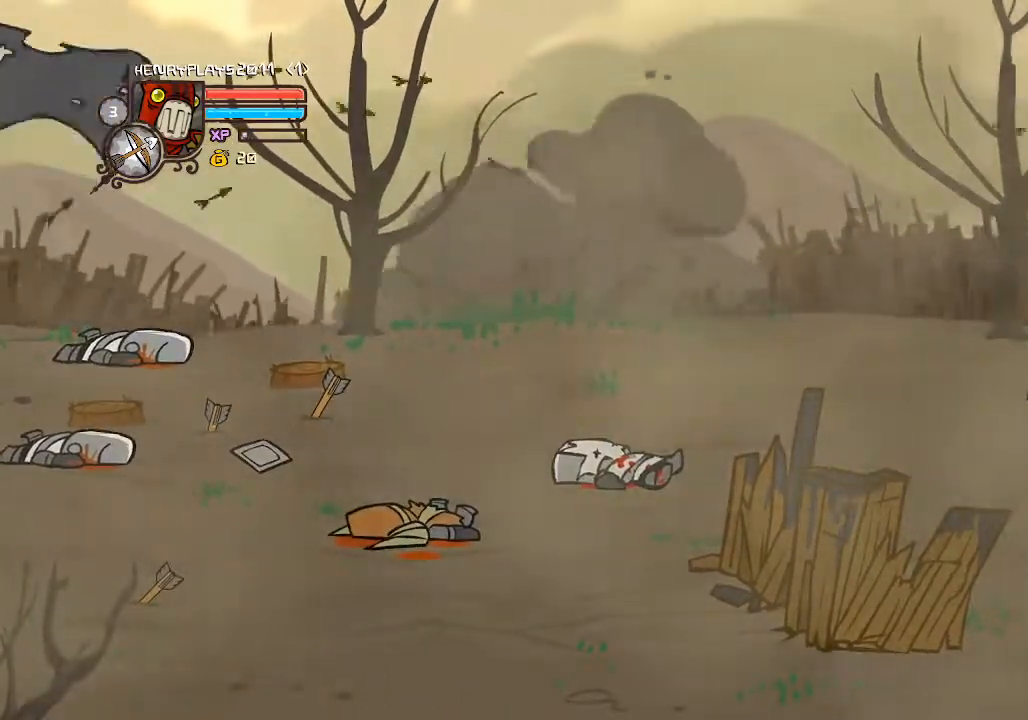
{"dt_ms": 500, "buttons": [], "left_stick": "center", "events": [[17, "X", "up"], [117, "Y", "down"], [233, "Y", "up"], [300, "Y", "down"], [383, "Y", "up"]]}
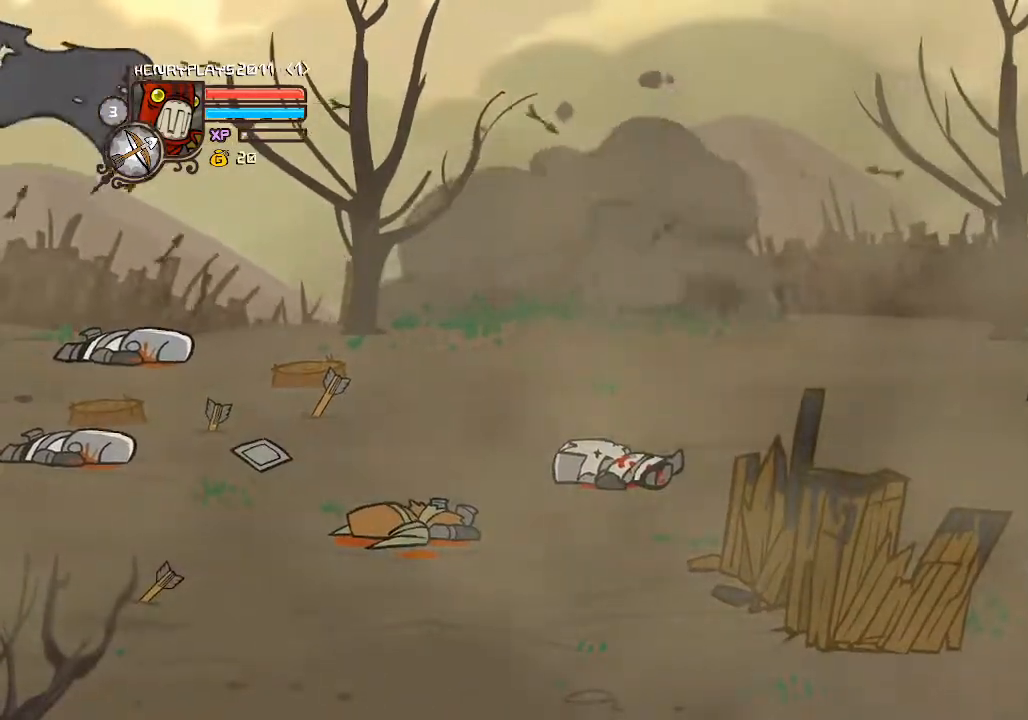
{"dt_ms": 500, "buttons": ["Y"], "left_stick": "center", "events": [[17, "X", "down"], [117, "X", "up"], [217, "X", "down"], [317, "X", "up"], [400, "Y", "down"]]}
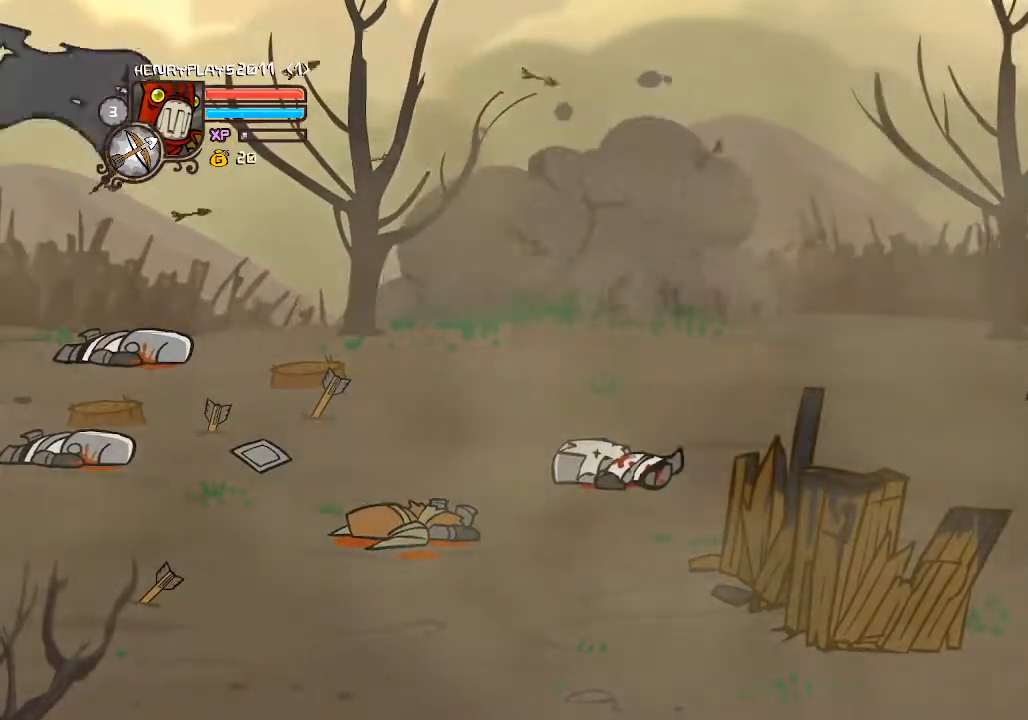
{"dt_ms": 500, "buttons": [], "left_stick": "center", "events": [[17, "Y", "up"], [100, "Y", "down"], [200, "Y", "up"], [300, "X", "down"], [417, "X", "up"]]}
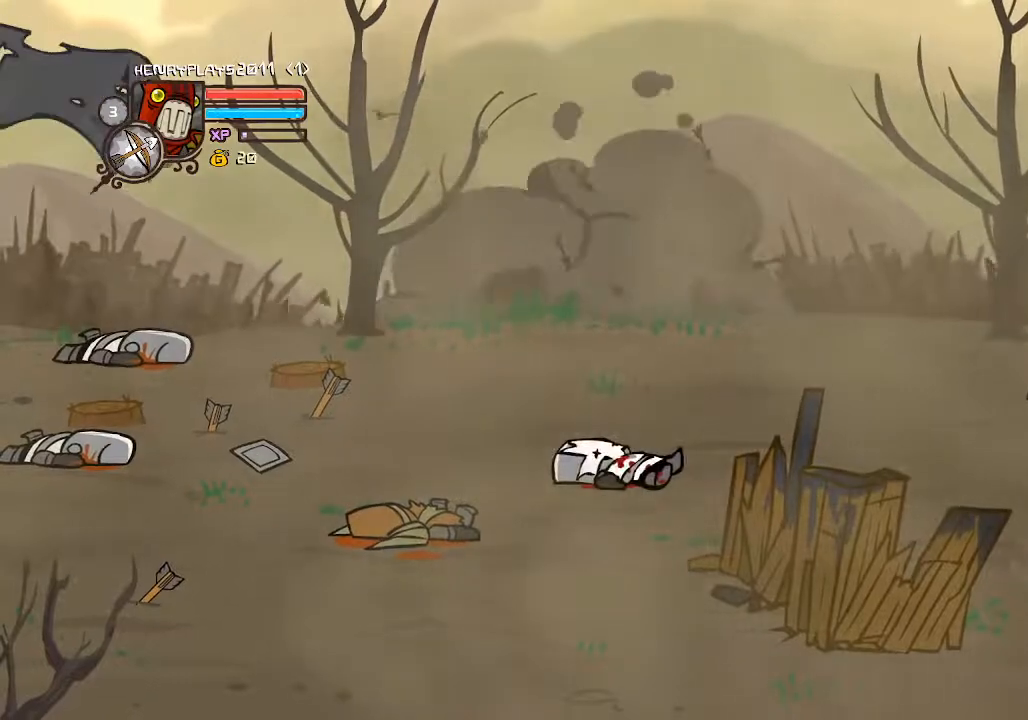
{"dt_ms": 500, "buttons": [], "left_stick": "center", "events": [[217, "Y", "down"], [333, "Y", "up"]]}
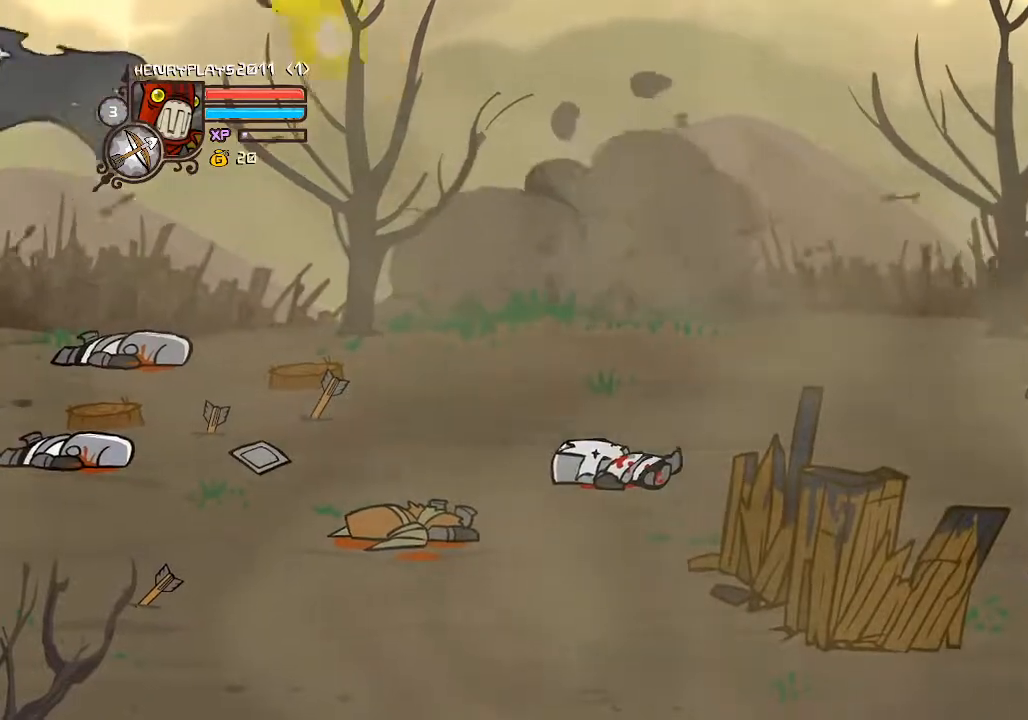
{"dt_ms": 500, "buttons": [], "left_stick": "center", "events": [[117, "X", "down"], [217, "X", "up"], [333, "X", "down"], [450, "X", "up"]]}
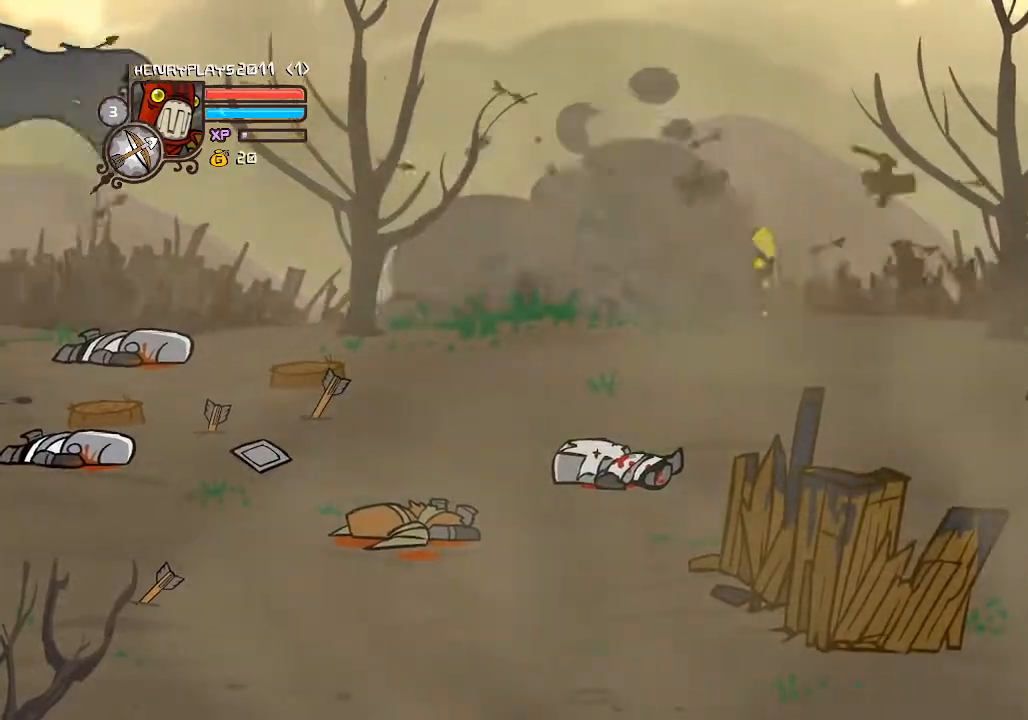
{"dt_ms": 500, "buttons": ["X"], "left_stick": "center", "events": [[83, "Y", "down"], [183, "Y", "up"], [250, "Y", "down"], [367, "Y", "up"], [467, "X", "down"]]}
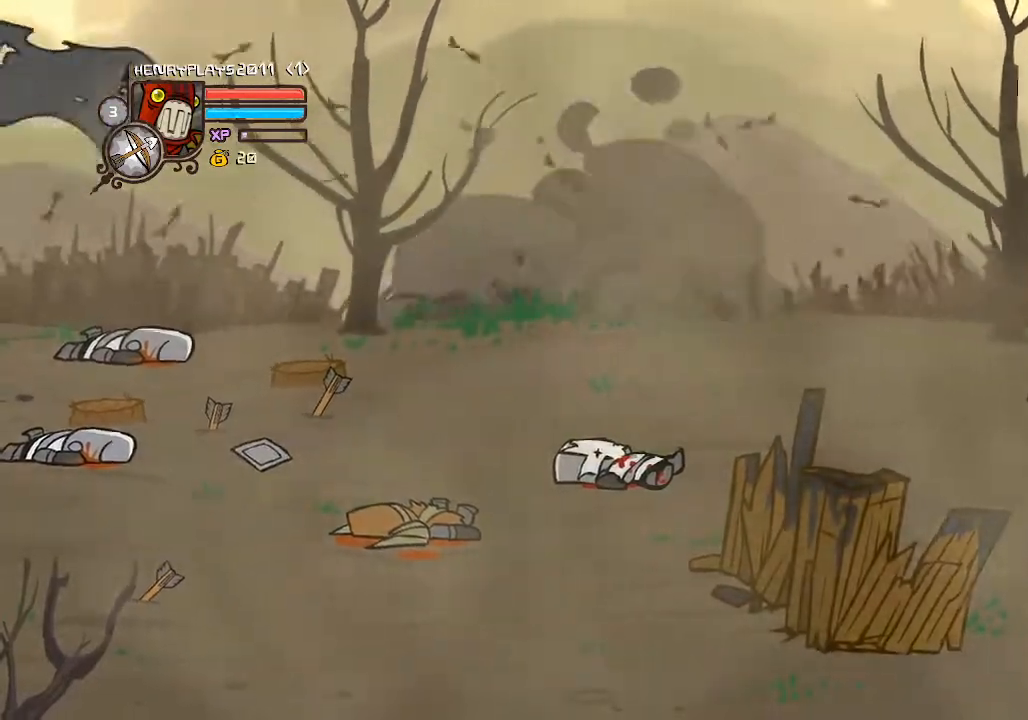
{"dt_ms": 500, "buttons": [], "left_stick": "center", "events": [[83, "X", "up"], [217, "X", "down"], [283, "X", "up"], [400, "Y", "down"], [500, "Y", "up"]]}
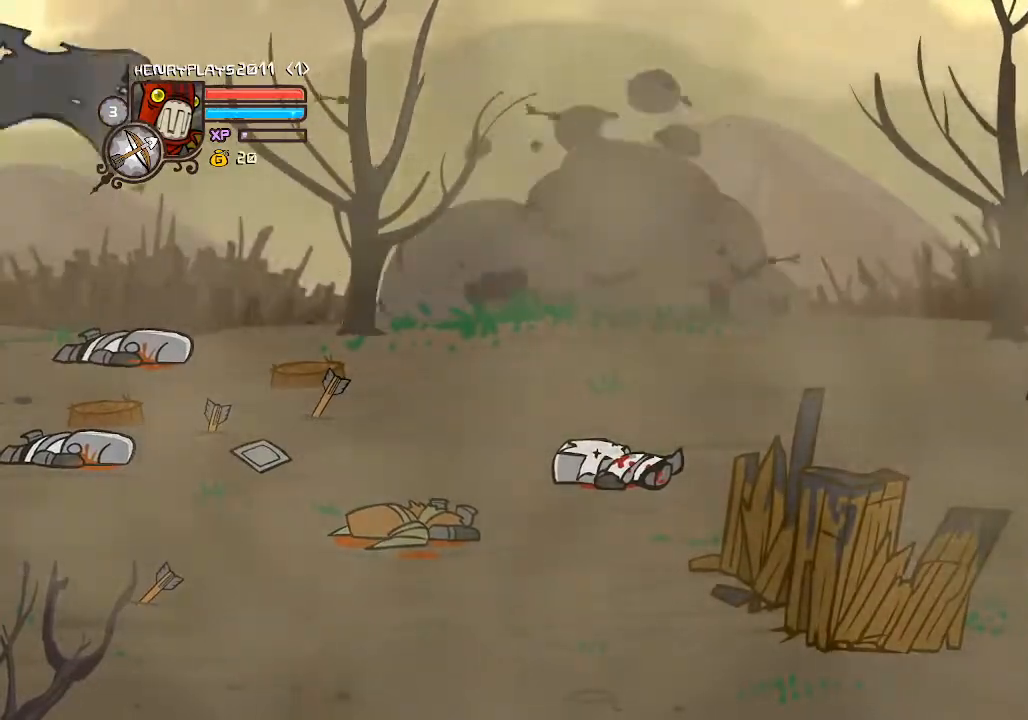
{"dt_ms": 500, "buttons": ["X"], "left_stick": "center", "events": [[67, "Y", "down"], [167, "Y", "up"], [233, "Y", "down"], [350, "Y", "up"], [450, "X", "down"]]}
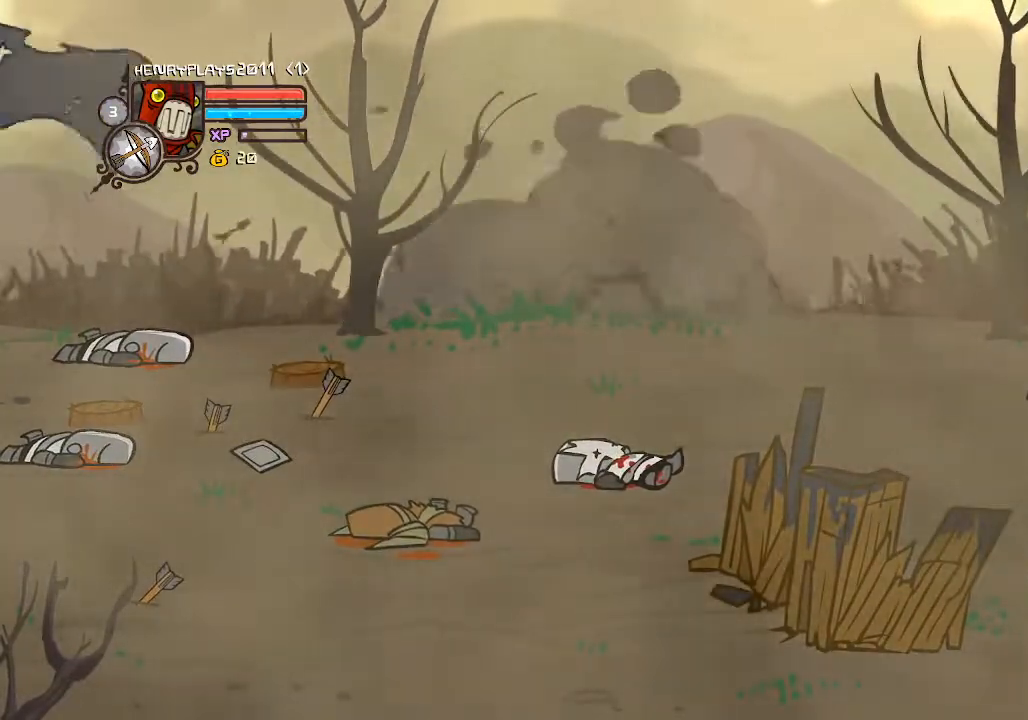
{"dt_ms": 500, "buttons": [], "left_stick": "center", "events": [[50, "X", "up"], [167, "Y", "down"], [317, "Y", "up"], [367, "Y", "down"], [483, "Y", "up"]]}
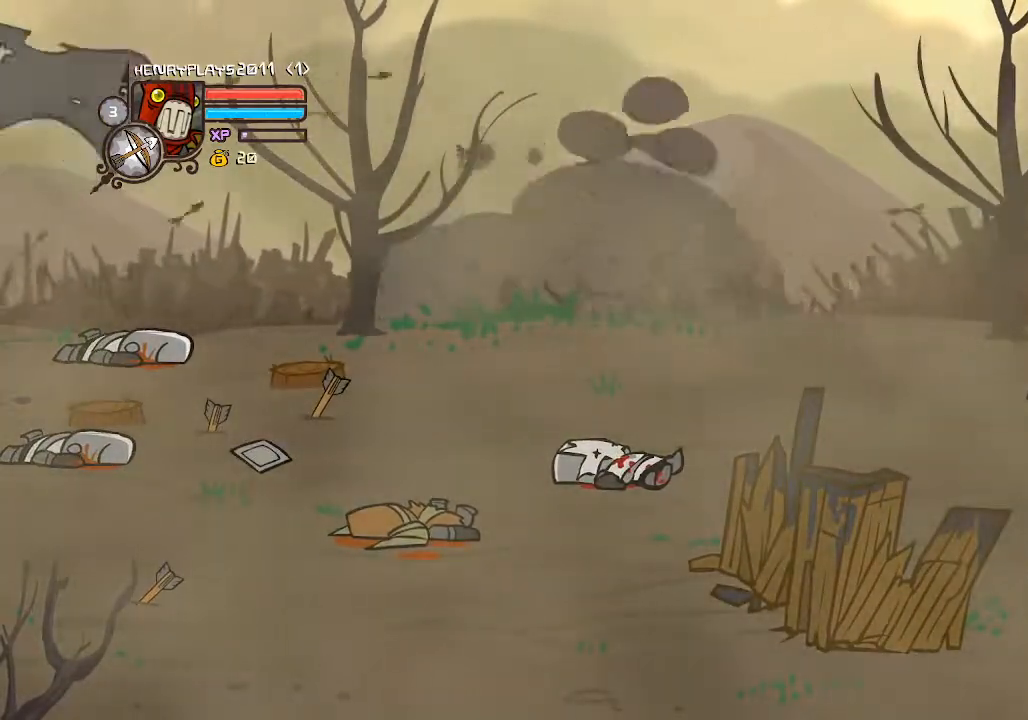
{"dt_ms": 500, "buttons": ["Y"], "left_stick": "center", "events": [[83, "X", "down"], [183, "X", "up"], [300, "Y", "down"], [400, "Y", "up"], [467, "Y", "down"]]}
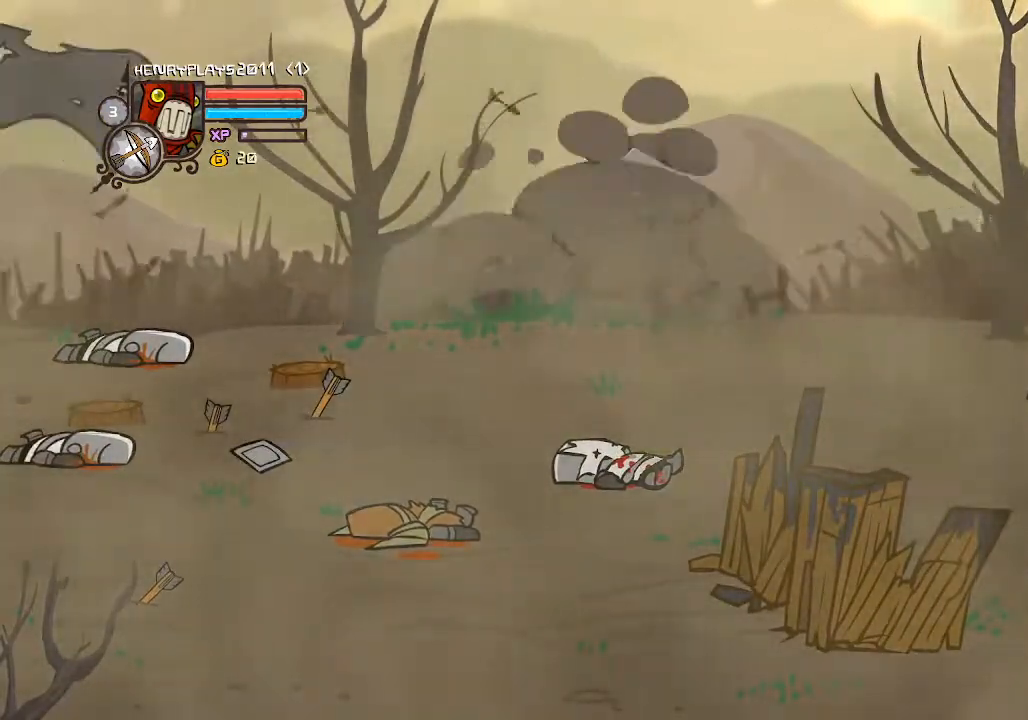
{"dt_ms": 500, "buttons": [], "left_stick": "center", "events": [[83, "Y", "up"], [200, "X", "down"], [300, "X", "up"], [367, "X", "down"], [467, "X", "up"]]}
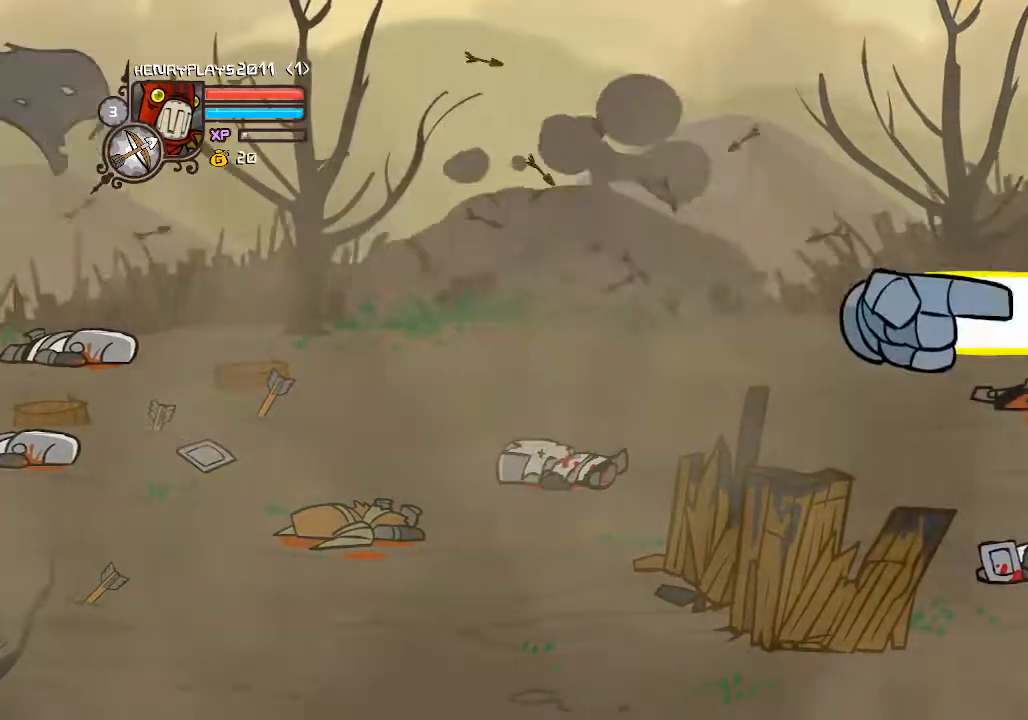
{"dt_ms": 500, "buttons": ["X"], "left_stick": "center", "events": [[83, "Y", "down"], [183, "Y", "up"], [250, "Y", "down"], [350, "Y", "up"], [450, "X", "down"]]}
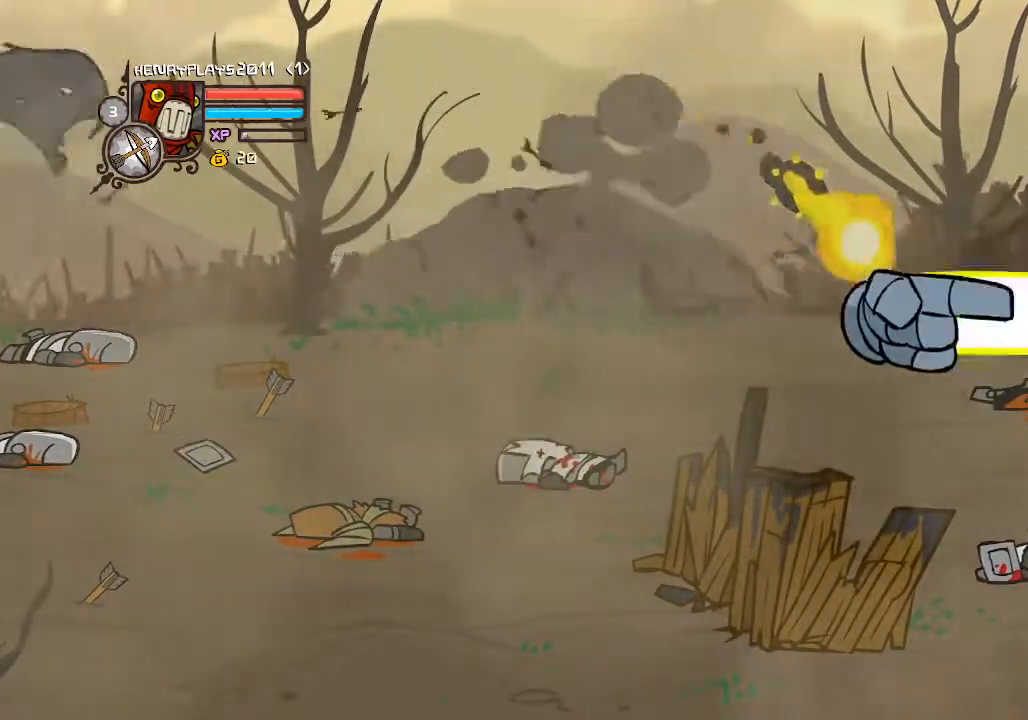
{"dt_ms": 500, "buttons": [], "left_stick": "center", "events": [[67, "X", "up"], [133, "X", "down"], [267, "X", "up"], [367, "Y", "down"], [500, "Y", "up"]]}
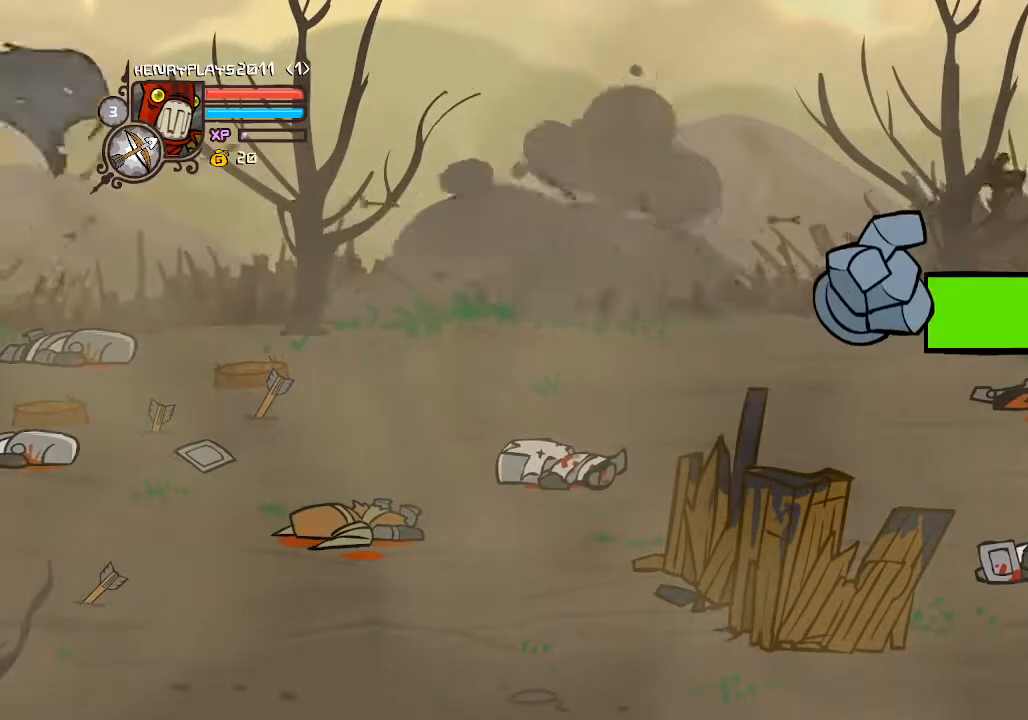
{"dt_ms": 500, "buttons": [], "left_stick": "center", "events": [[50, "Y", "down"], [150, "Y", "up"], [267, "X", "down"], [367, "X", "up"]]}
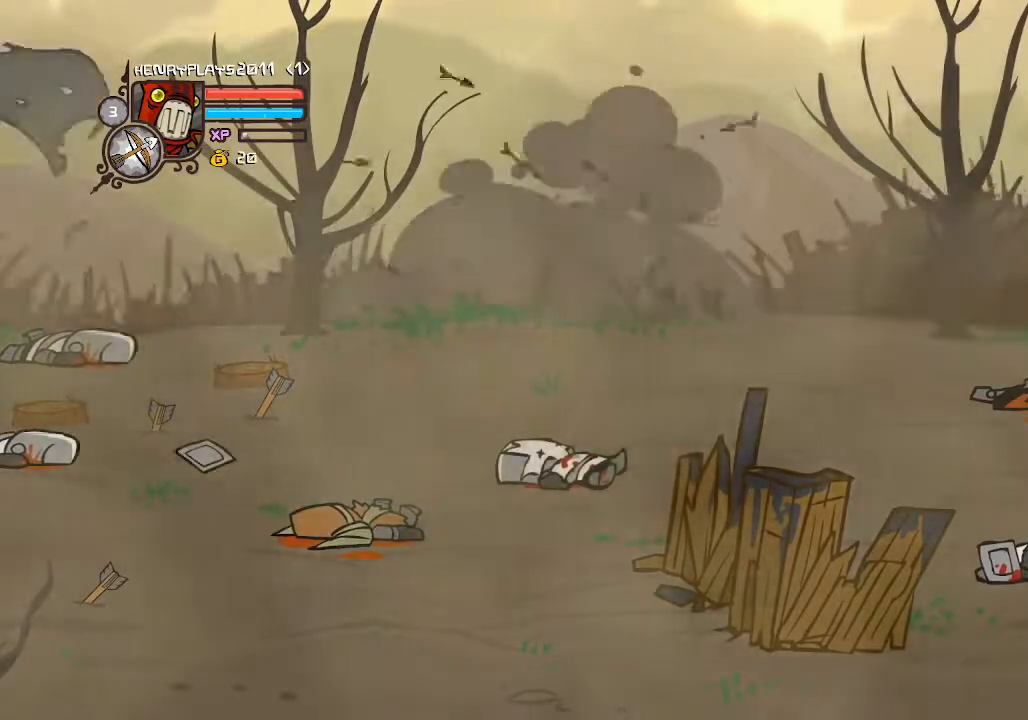
{"dt_ms": 500, "buttons": ["DPAD_RIGHT"], "left_stick": "center", "events": [[200, "DPAD_RIGHT", "down"]]}
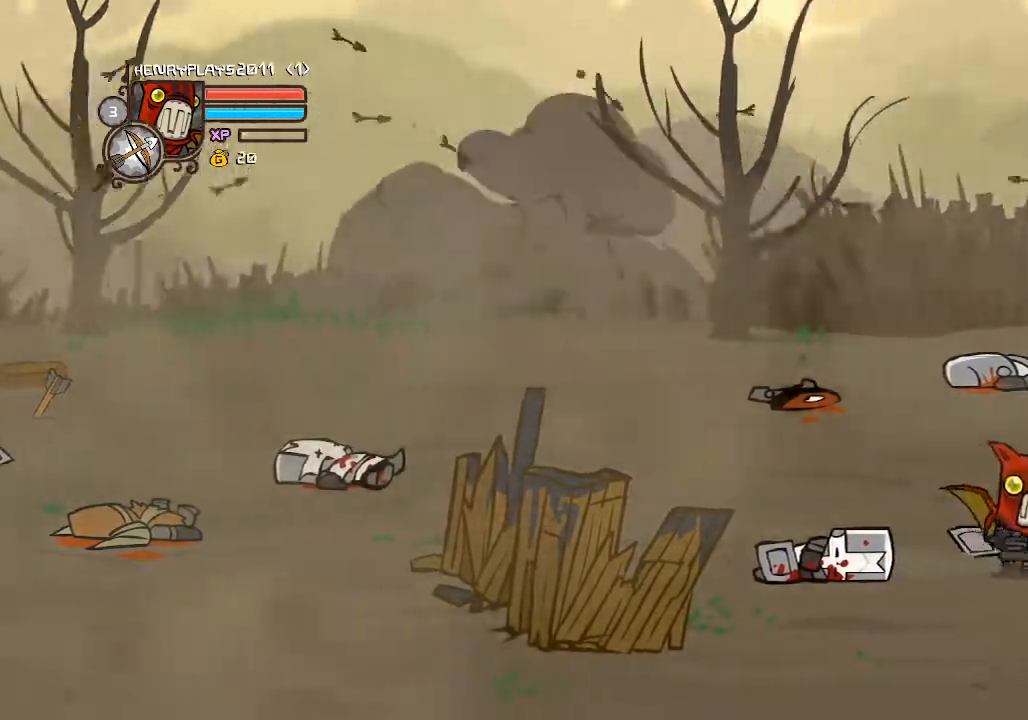
{"dt_ms": 500, "buttons": ["DPAD_RIGHT"], "left_stick": "center", "events": [[167, "DPAD_RIGHT", "up"], [200, "DPAD_UP", "down"], [433, "DPAD_UP", "up"], [450, "DPAD_RIGHT", "down"]]}
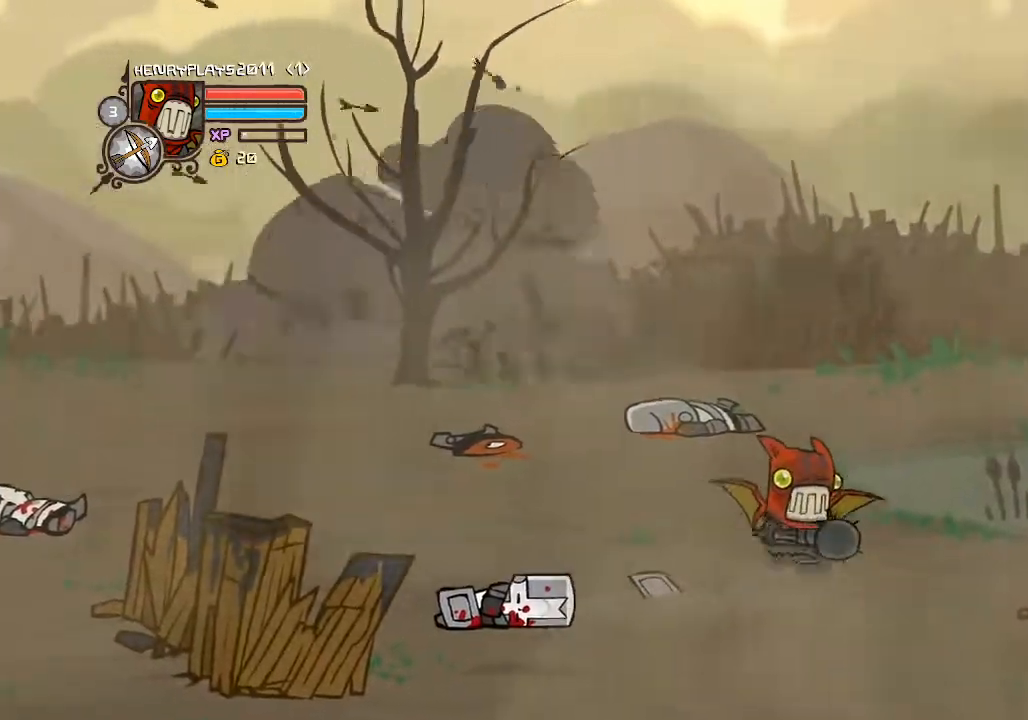
{"dt_ms": 500, "buttons": ["DPAD_RIGHT"], "left_stick": "center", "events": [[67, "DPAD_DOWN", "down"], [400, "DPAD_DOWN", "up"]]}
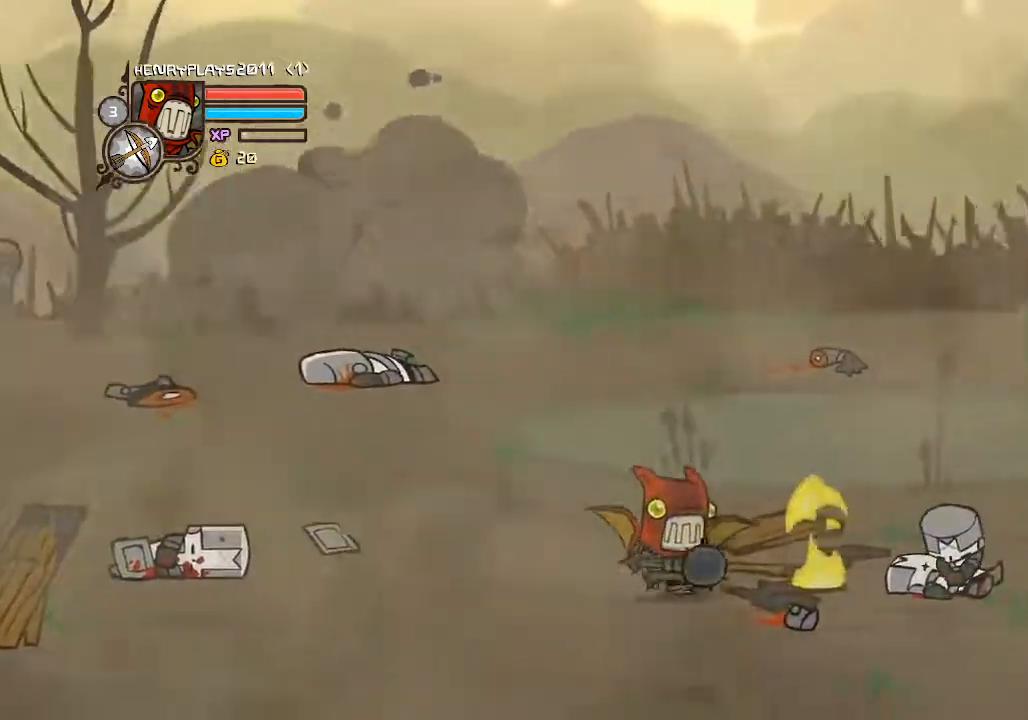
{"dt_ms": 500, "buttons": ["DPAD_DOWN", "DPAD_RIGHT"], "left_stick": "center", "events": [[217, "DPAD_UP", "down"], [317, "DPAD_UP", "up"], [400, "DPAD_DOWN", "down"]]}
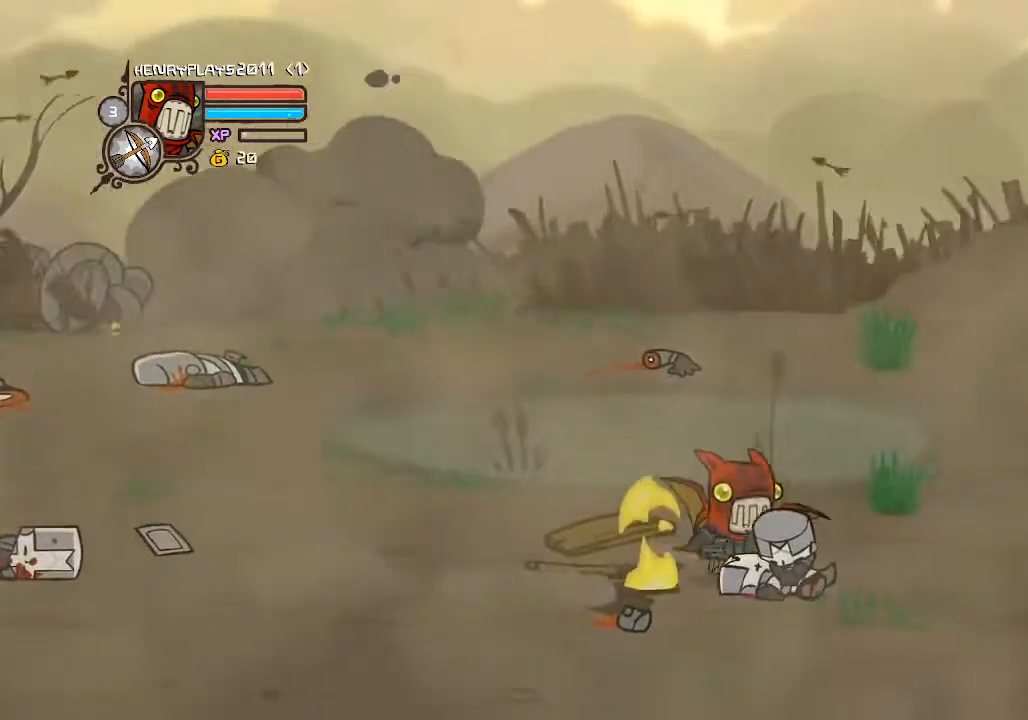
{"dt_ms": 500, "buttons": ["DPAD_UP"], "left_stick": "center"}
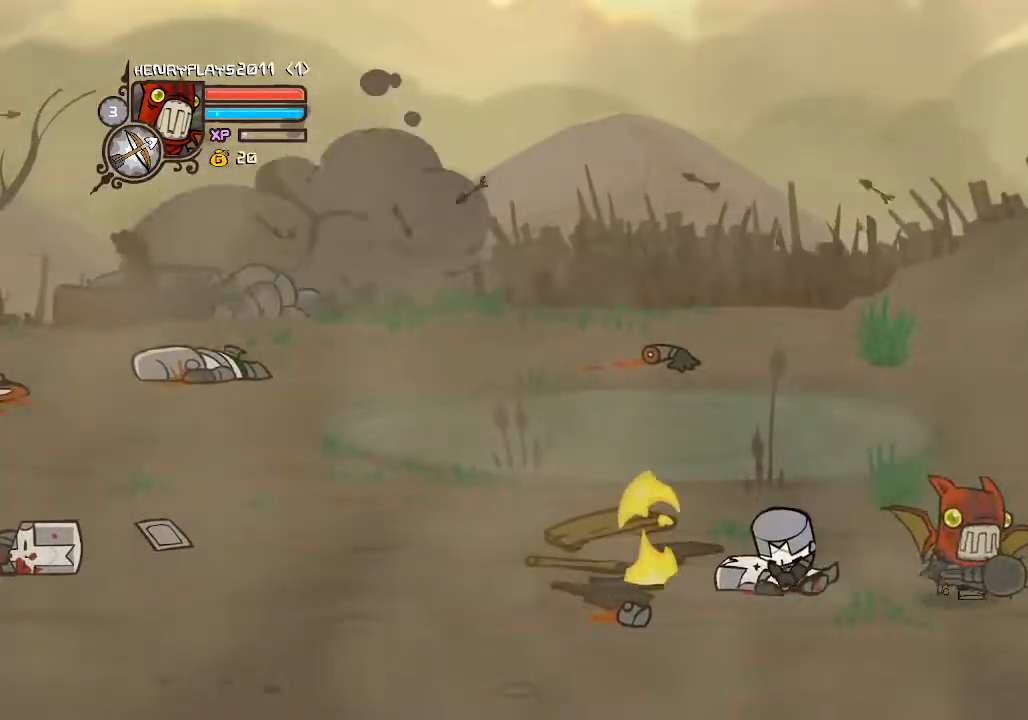
{"dt_ms": 1000, "buttons": [], "left_stick": "center"}
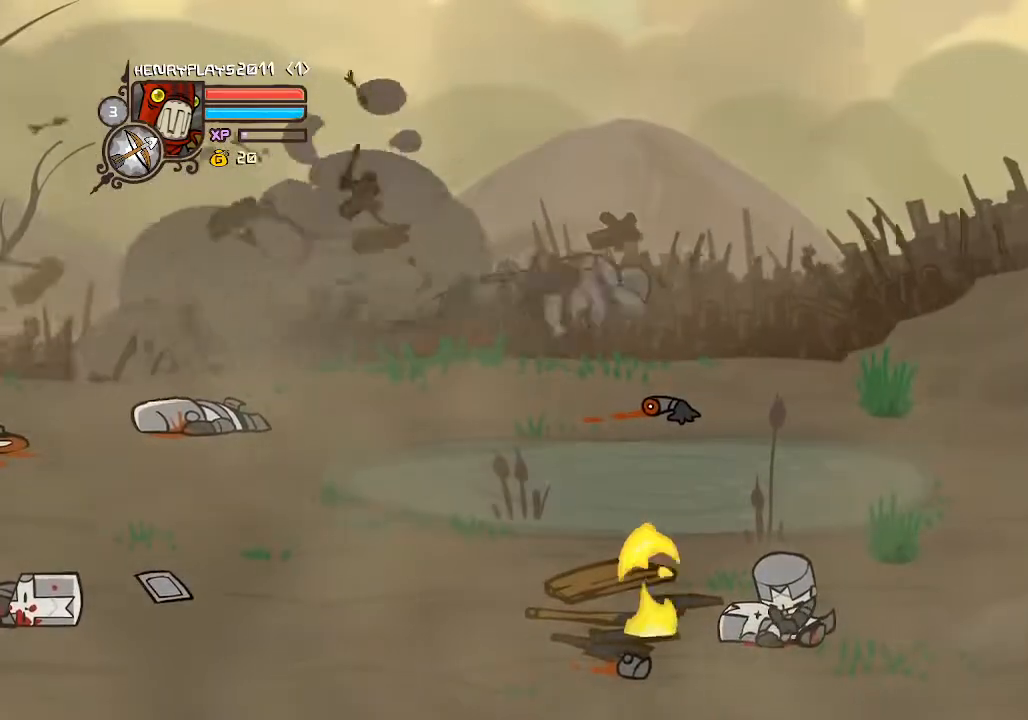
{"dt_ms": 500, "buttons": ["DPAD_UP"], "left_stick": "center", "events": [[333, "DPAD_DOWN", "down"], [417, "DPAD_DOWN", "up"], [450, "DPAD_UP", "down"]]}
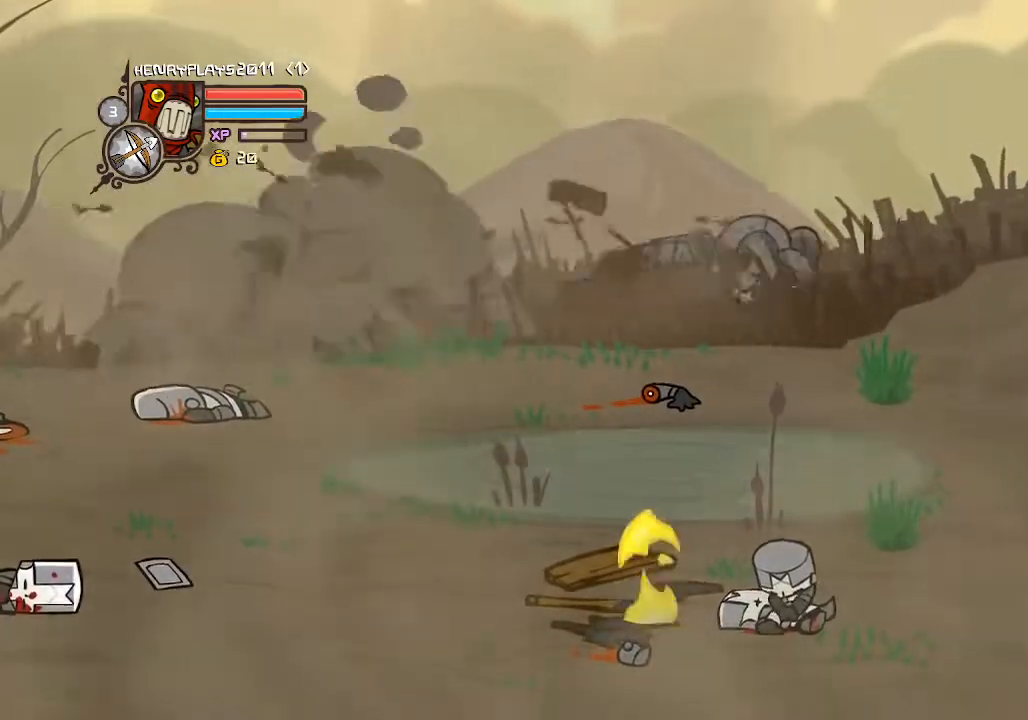
{"dt_ms": 500, "buttons": ["DPAD_DOWN"], "left_stick": "center"}